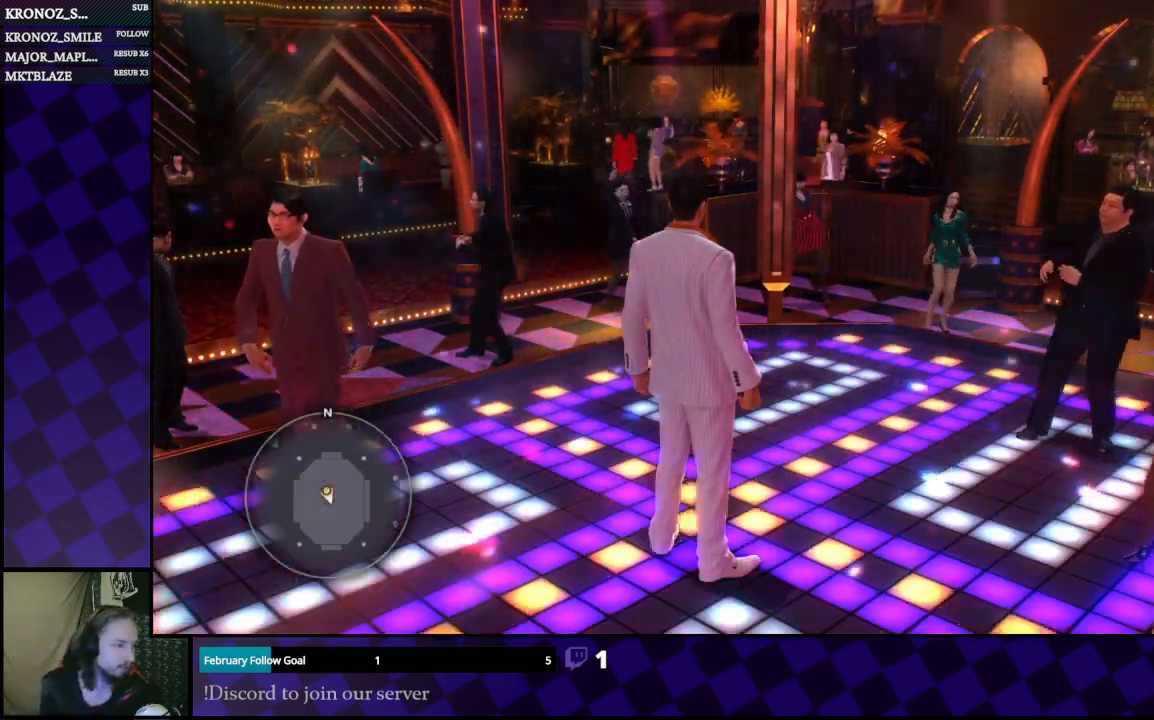
Gameplay with a controller (Xbox layout); each line is a JSON object with the inputs held at the frame after it. "events" lists button and stick changes between this image and that frame as [ms after this image, input, new state], when the widget could be followed in between.
{"buttons": [], "left_stick": "up", "right_stick": "right", "events": [[100, "right_stick", "right"], [267, "right_stick", "center"], [400, "left_stick", "up"], [433, "right_stick", "right"]]}
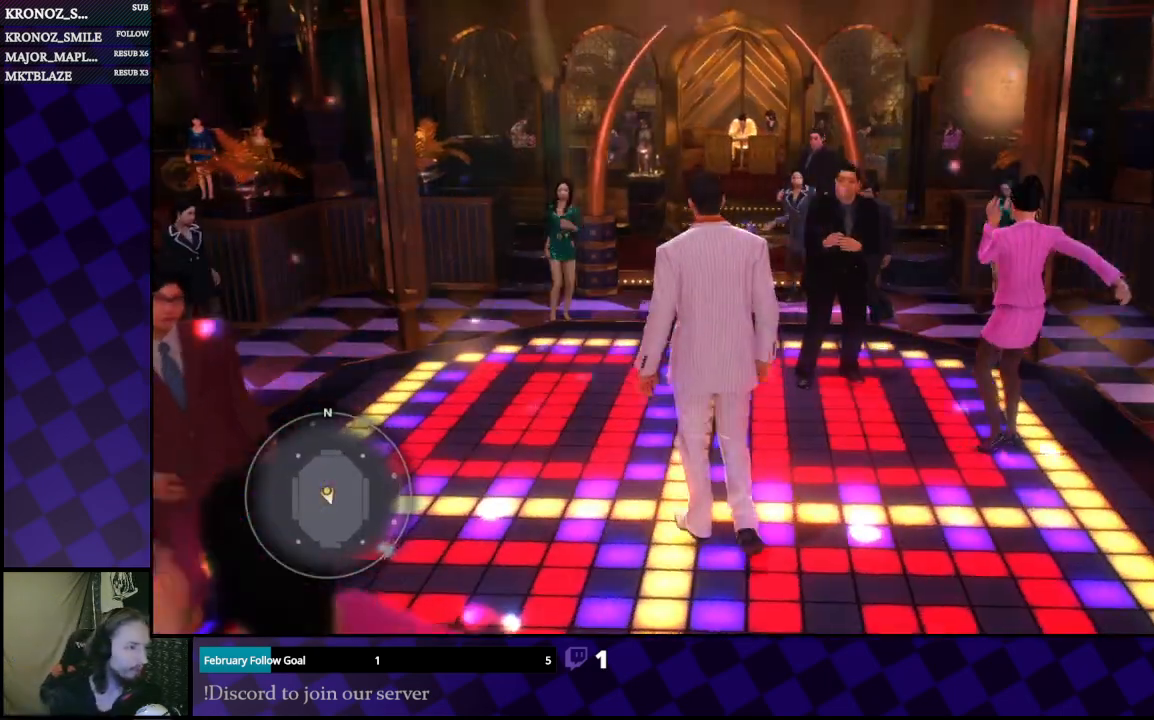
{"buttons": [], "left_stick": "center", "right_stick": "center", "events": [[100, "left_stick", "center"], [100, "right_stick", "center"]]}
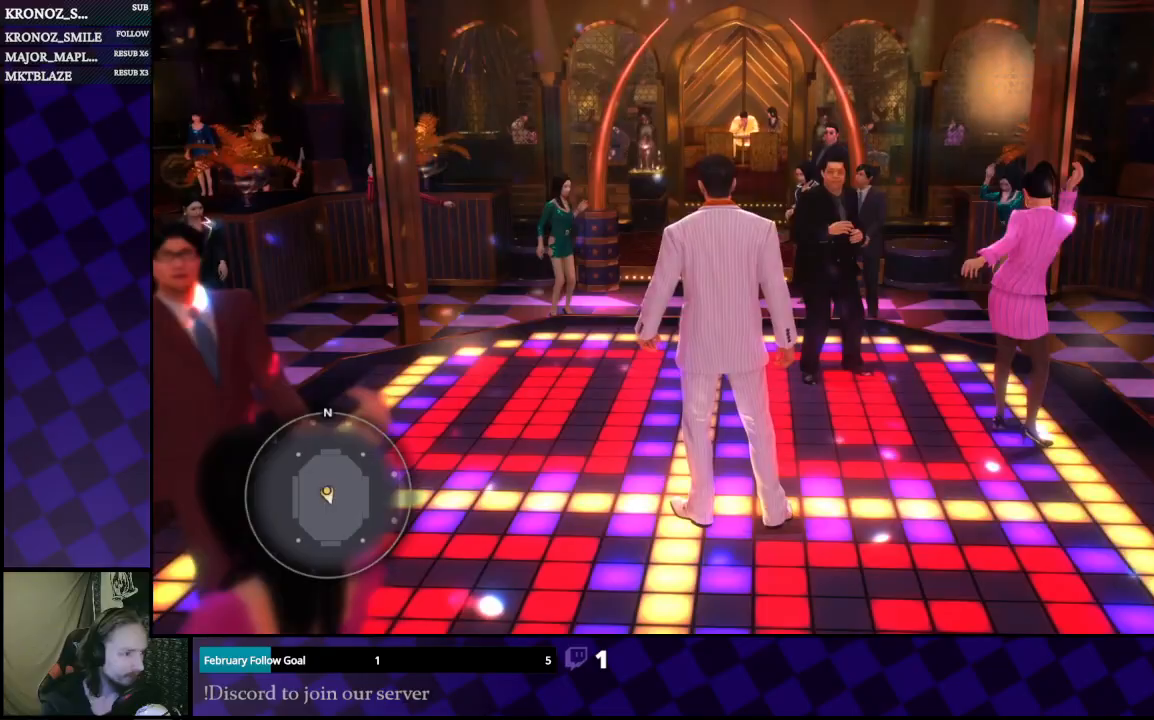
{"buttons": [], "left_stick": "center", "right_stick": "left", "events": [[100, "right_stick", "left"]]}
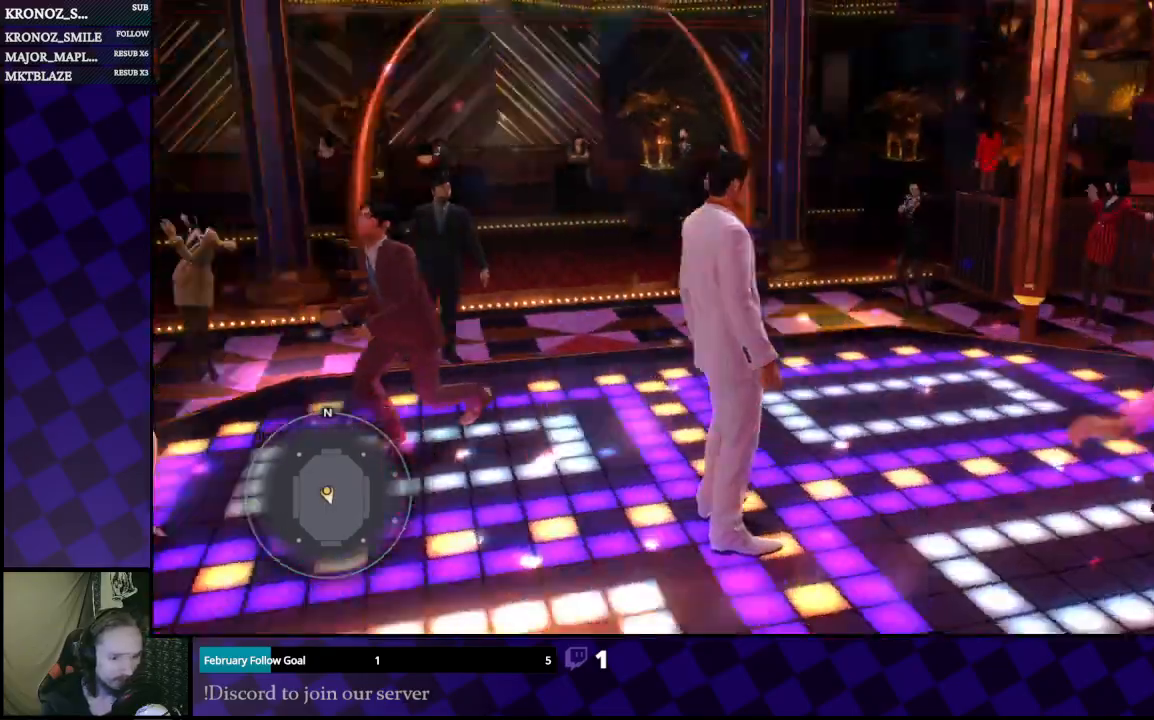
{"buttons": [], "left_stick": "up", "right_stick": "center", "events": [[133, "right_stick", "center"], [200, "right_stick", "right"], [367, "left_stick", "up"], [500, "right_stick", "center"]]}
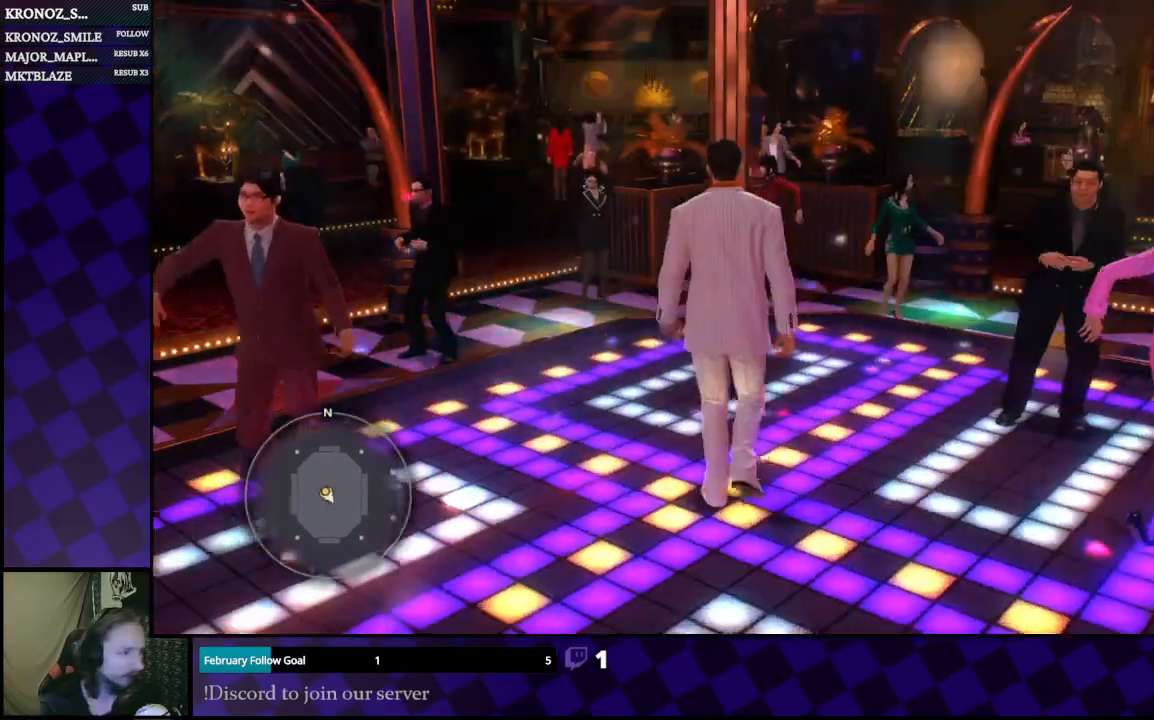
{"buttons": [], "left_stick": "up-right", "right_stick": "center", "events": [[500, "left_stick", "up-right"]]}
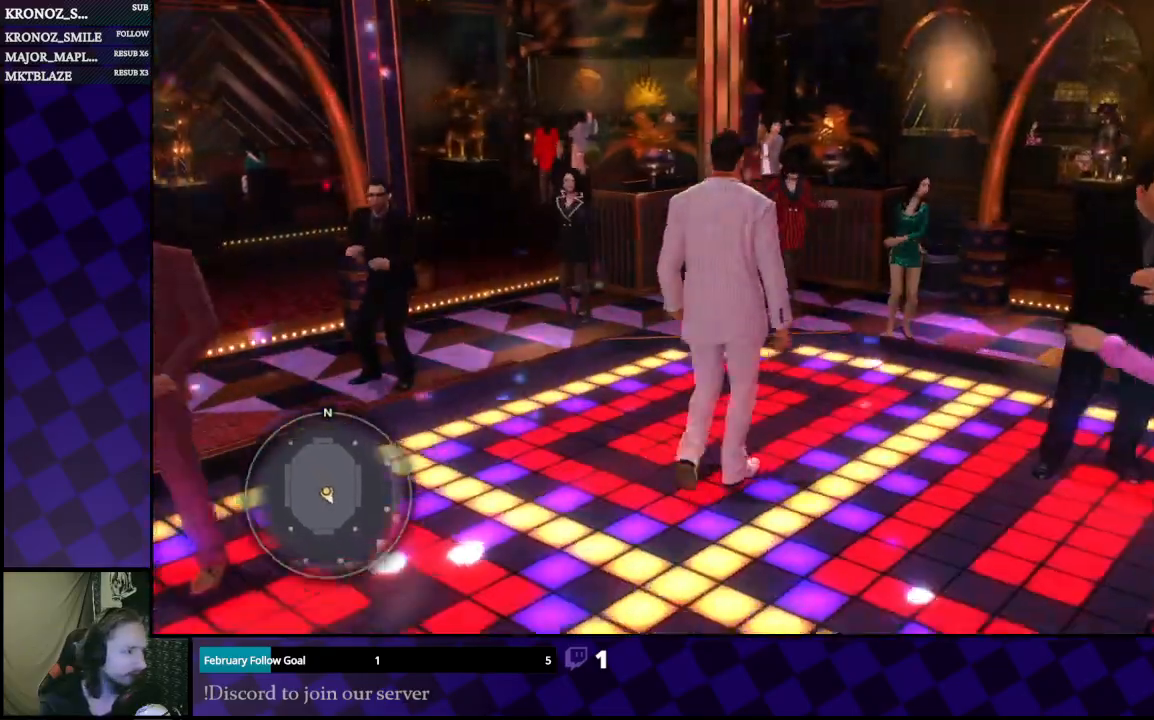
{"buttons": ["A"], "left_stick": "up", "right_stick": "center", "events": [[200, "A", "down"], [433, "left_stick", "up"]]}
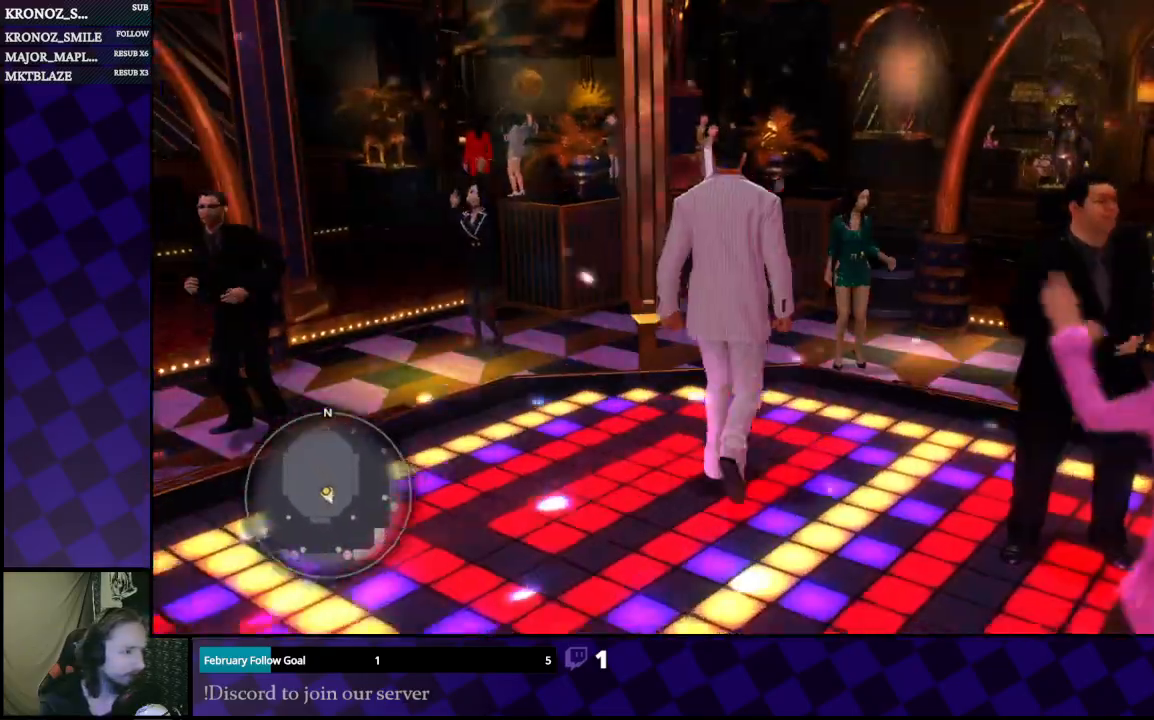
{"buttons": [], "left_stick": "up", "right_stick": "center", "events": [[200, "A", "up"]]}
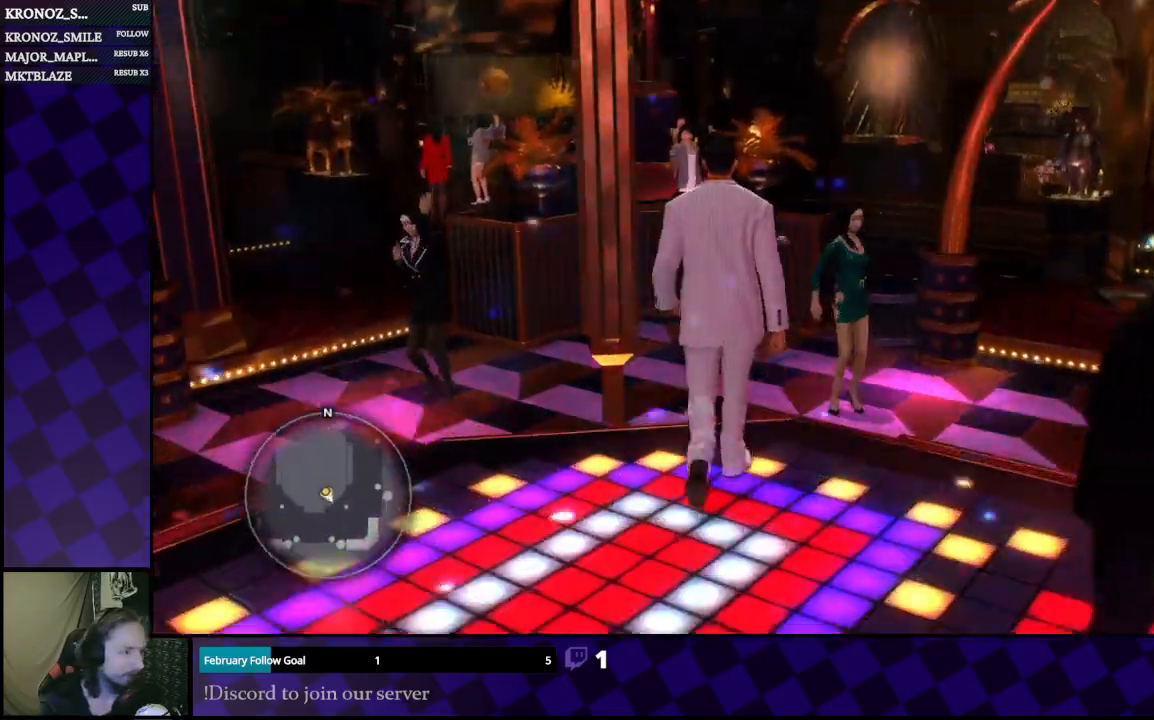
{"buttons": [], "left_stick": "up-right", "right_stick": "center", "events": [[167, "left_stick", "up-right"]]}
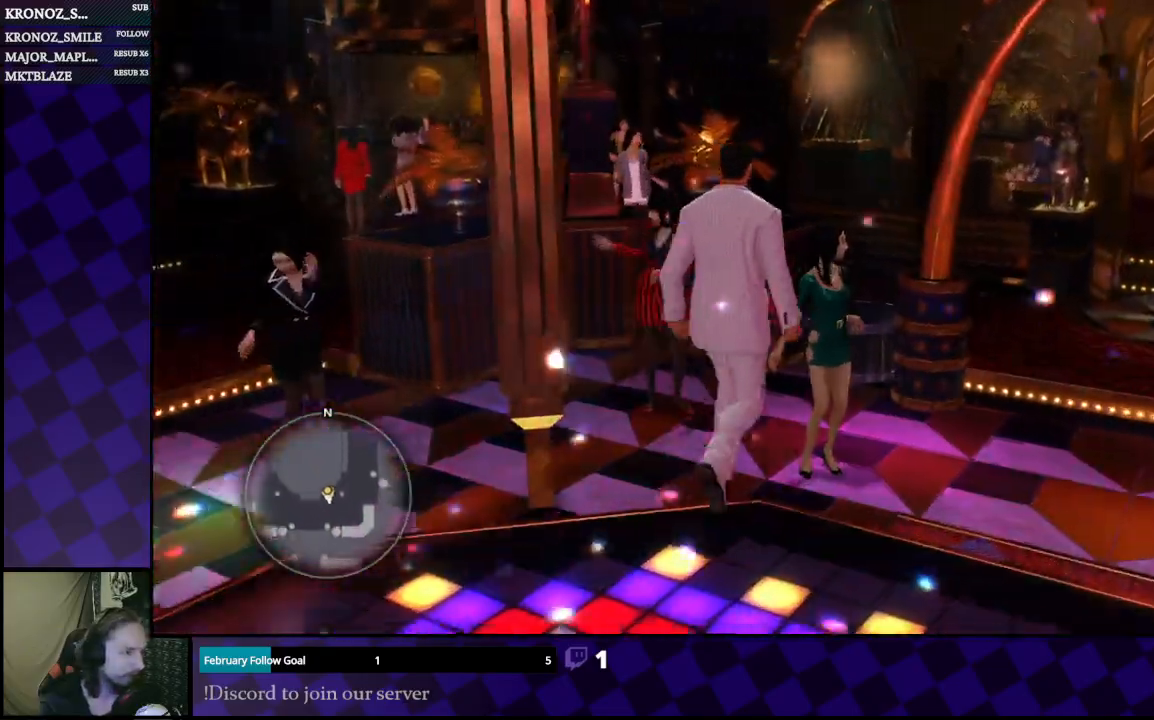
{"buttons": [], "left_stick": "up-right", "right_stick": "left", "events": [[367, "right_stick", "left"]]}
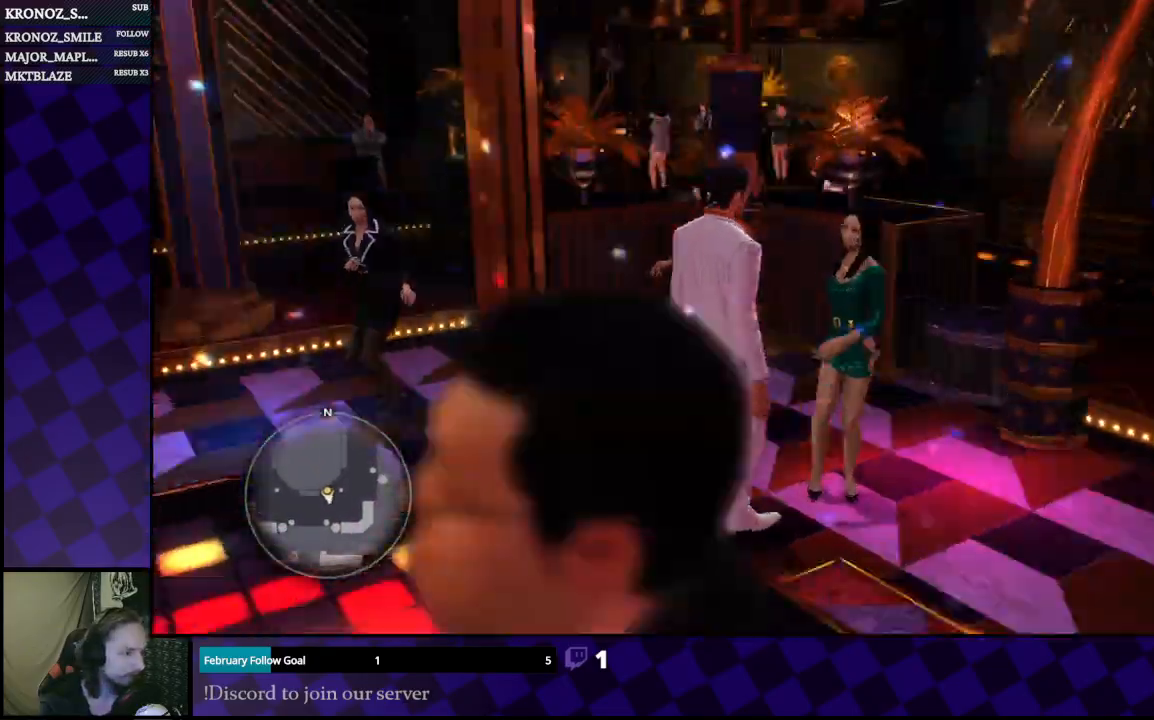
{"buttons": [], "left_stick": "center", "right_stick": "center", "events": [[67, "right_stick", "center"], [100, "left_stick", "center"]]}
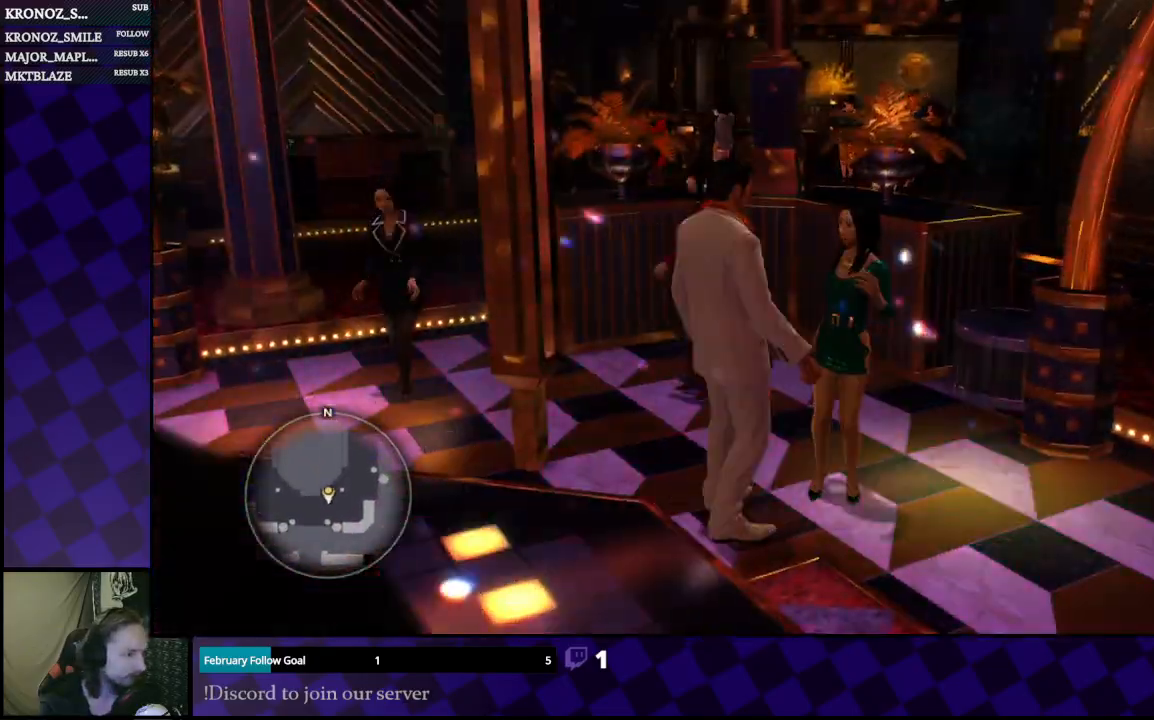
{"buttons": [], "left_stick": "center", "right_stick": "left", "events": [[400, "right_stick", "left"]]}
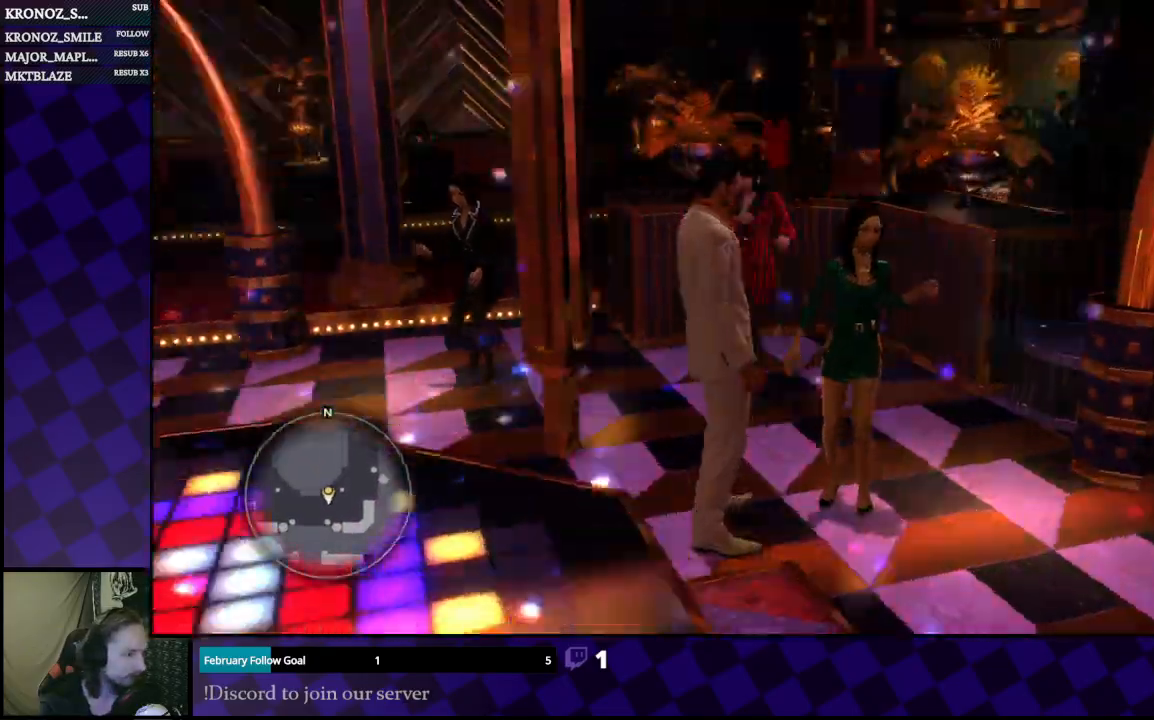
{"buttons": [], "left_stick": "center", "right_stick": "center", "events": [[267, "right_stick", "center"]]}
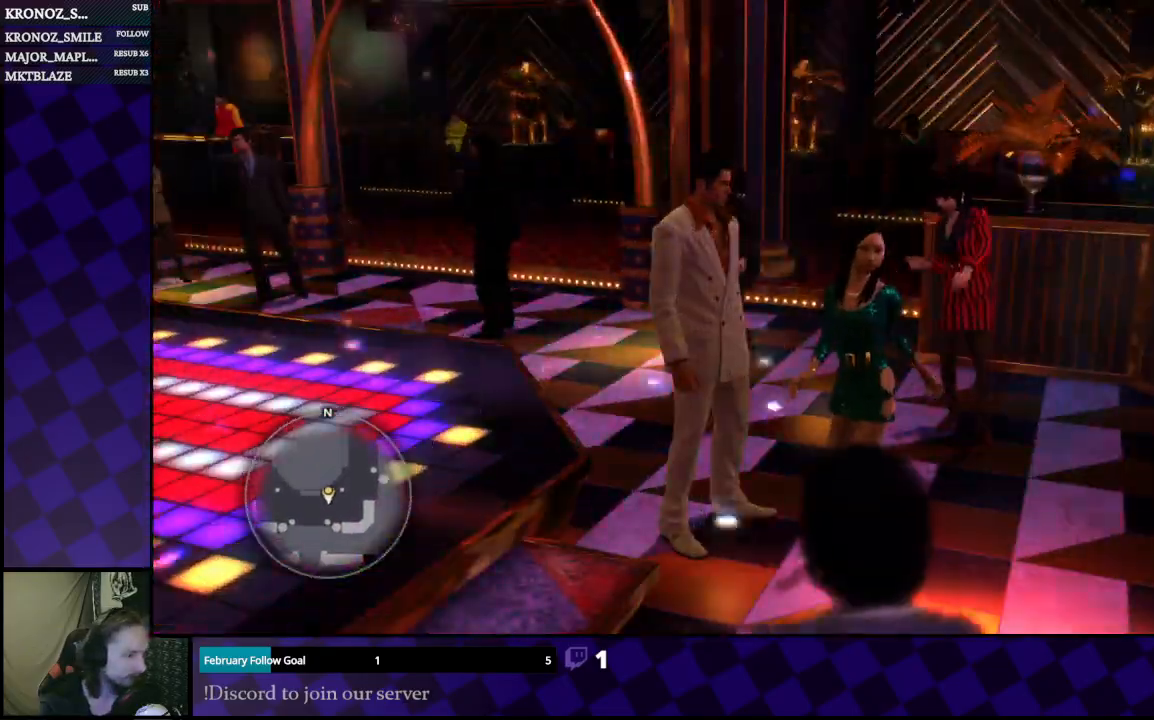
{"buttons": [], "left_stick": "center", "right_stick": "left", "events": [[333, "right_stick", "left"]]}
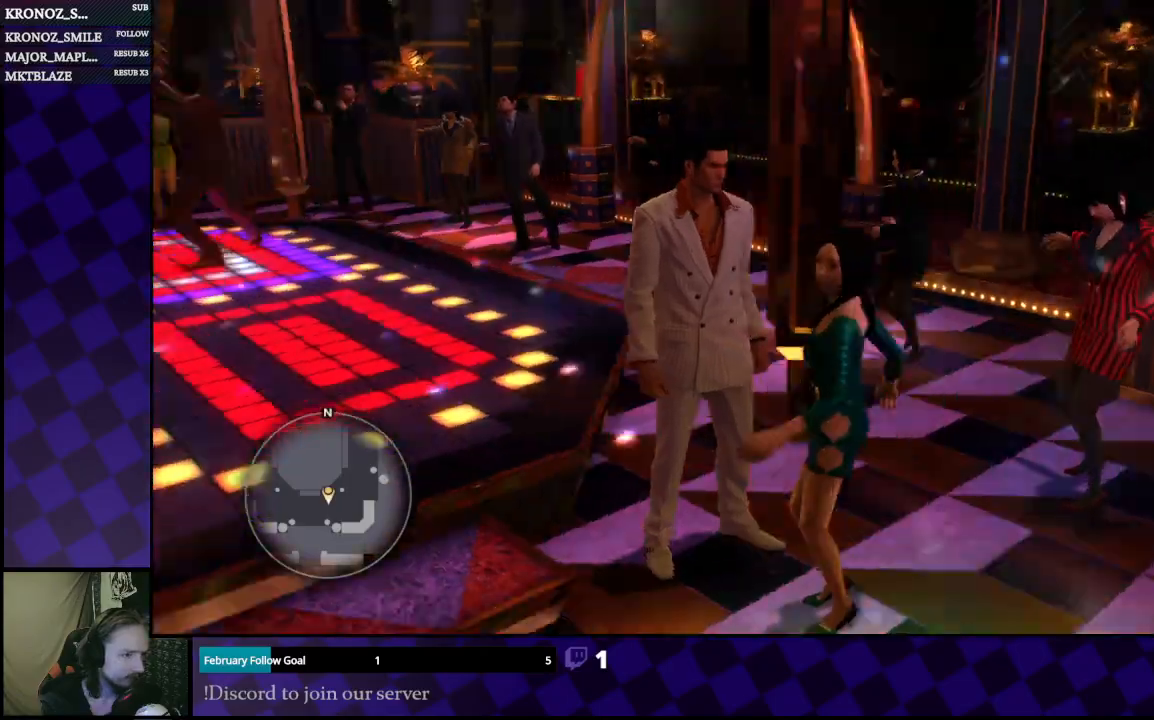
{"buttons": [], "left_stick": "center", "right_stick": "center", "events": [[267, "right_stick", "center"]]}
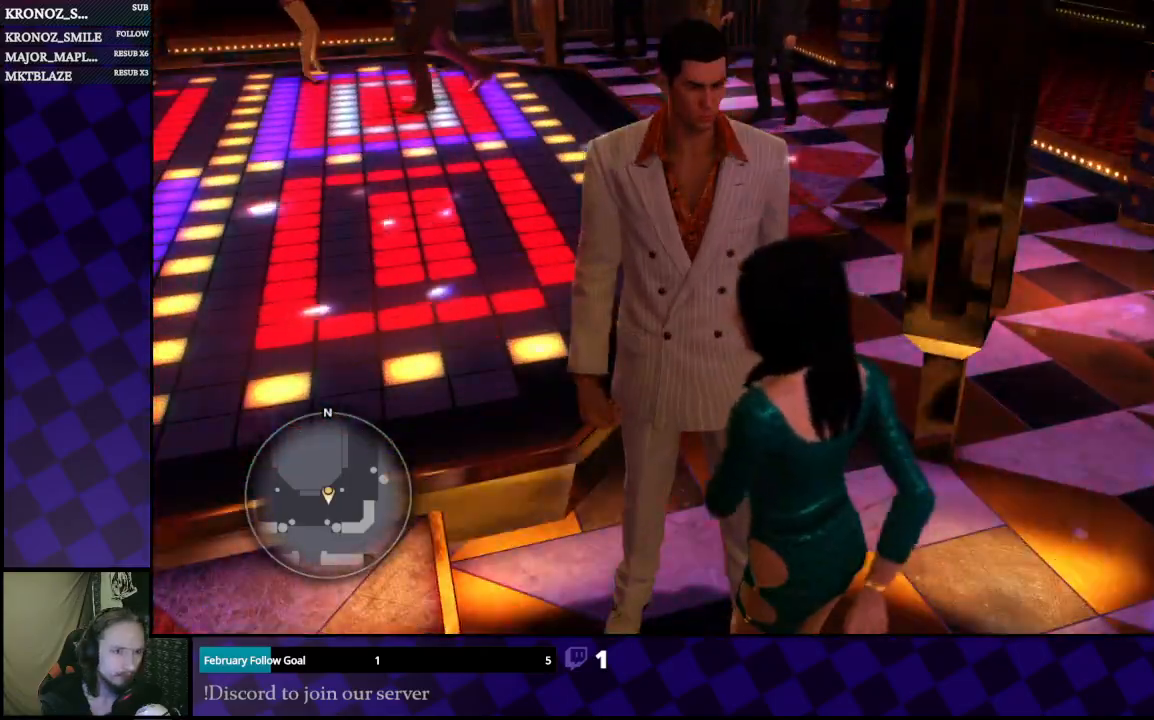
{"buttons": [], "left_stick": "up-left", "right_stick": "center", "events": [[67, "left_stick", "up-left"], [300, "right_stick", "up-left"], [500, "right_stick", "center"]]}
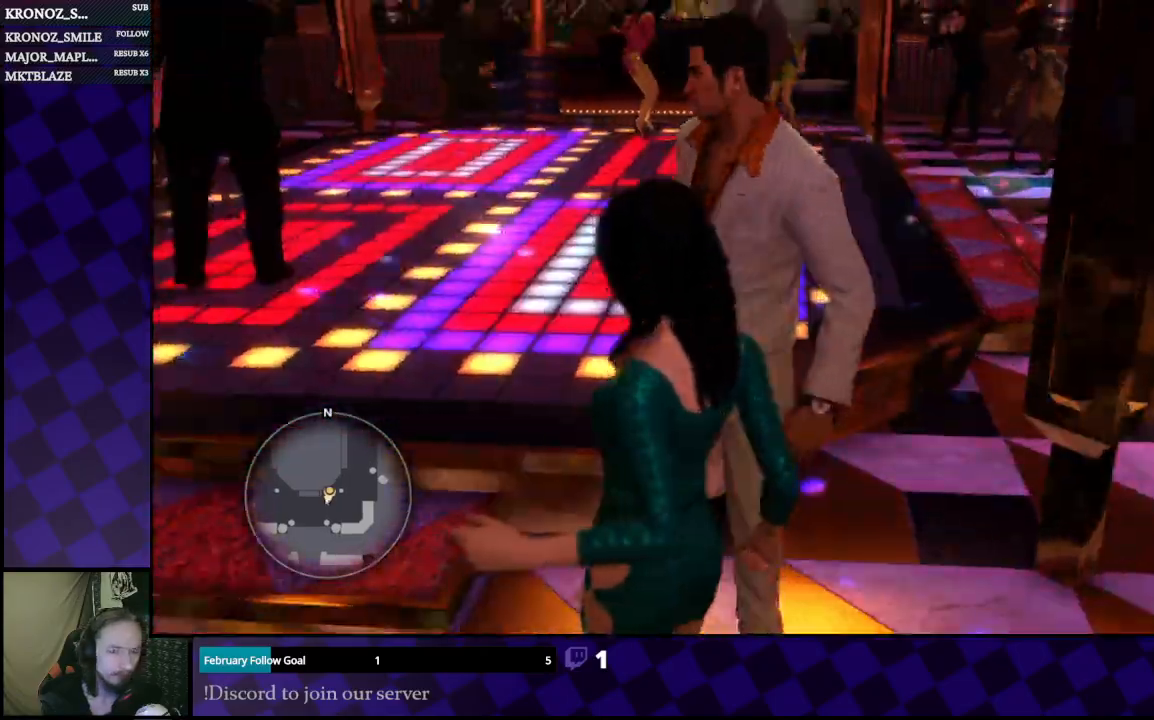
{"buttons": [], "left_stick": "up-left", "right_stick": "center", "events": [[133, "right_stick", "right"], [333, "right_stick", "center"]]}
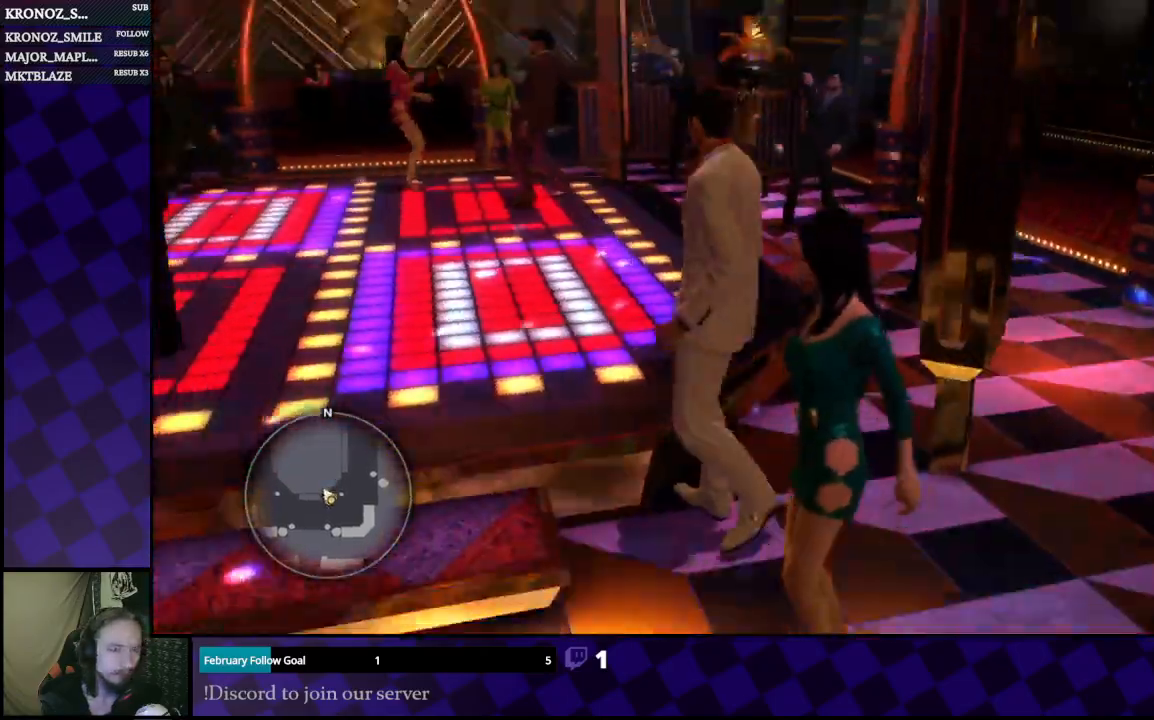
{"buttons": [], "left_stick": "up-left", "right_stick": "center", "events": [[133, "right_stick", "right"], [267, "right_stick", "center"]]}
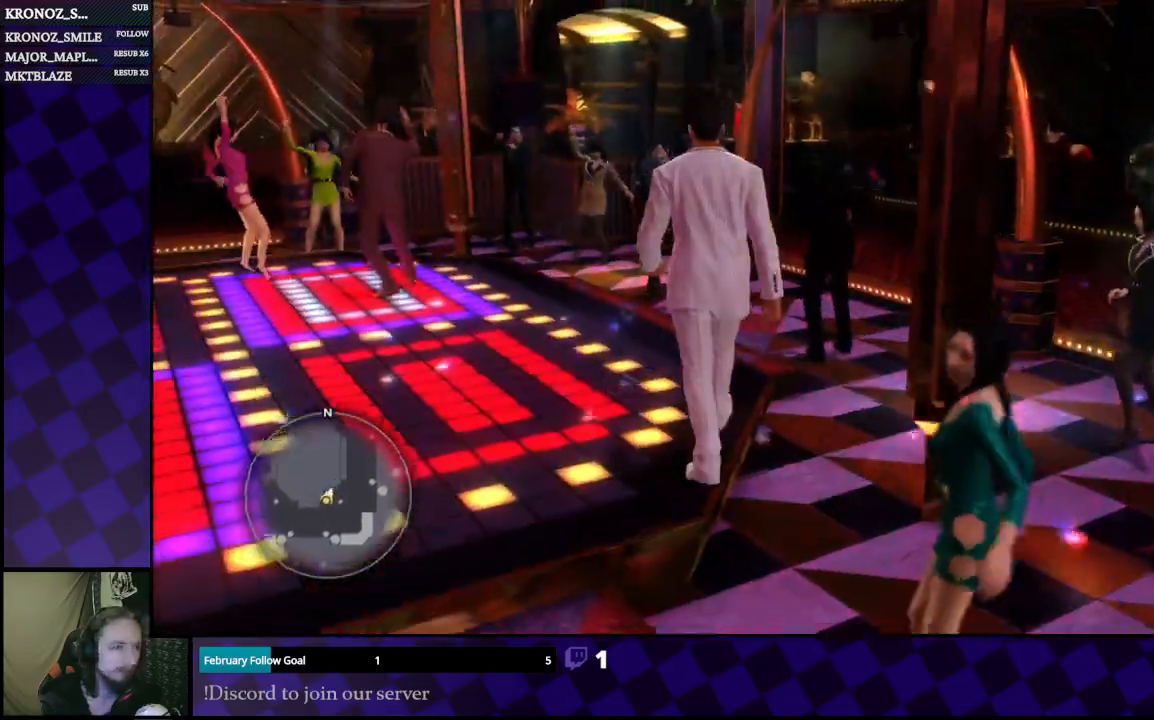
{"buttons": [], "left_stick": "up-left", "right_stick": "right", "events": [[167, "right_stick", "right"]]}
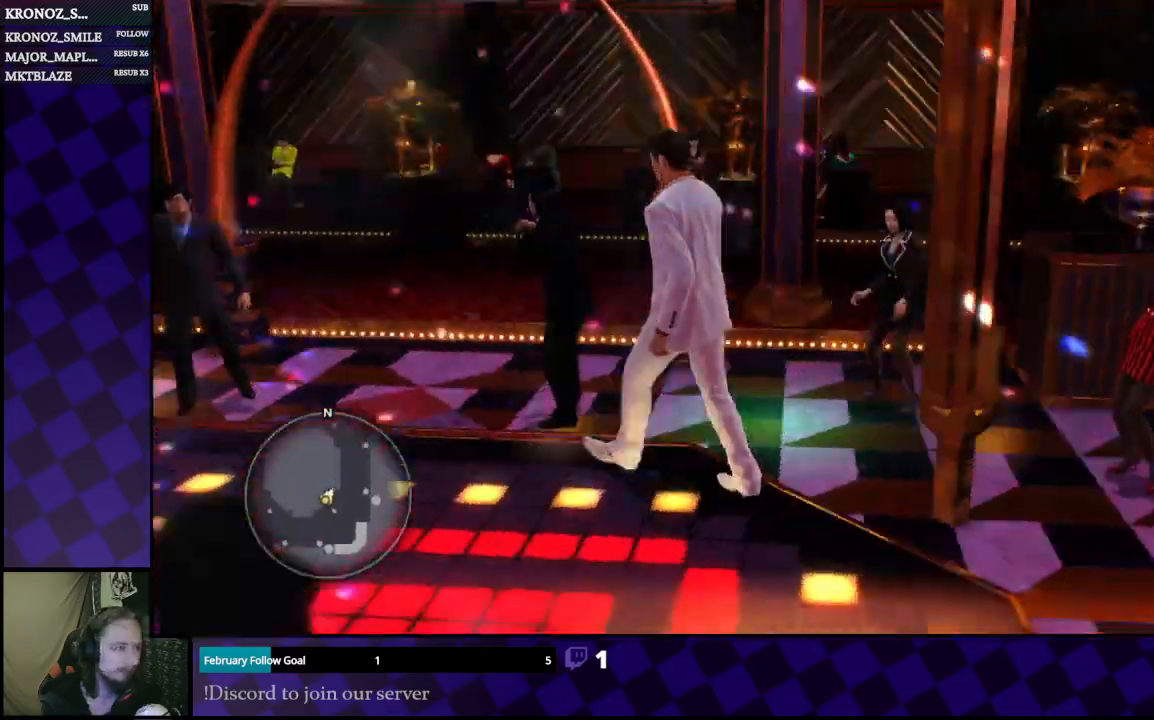
{"buttons": [], "left_stick": "down", "right_stick": "right", "events": [[67, "left_stick", "left"], [133, "right_stick", "center"], [400, "right_stick", "right"], [433, "left_stick", "down"]]}
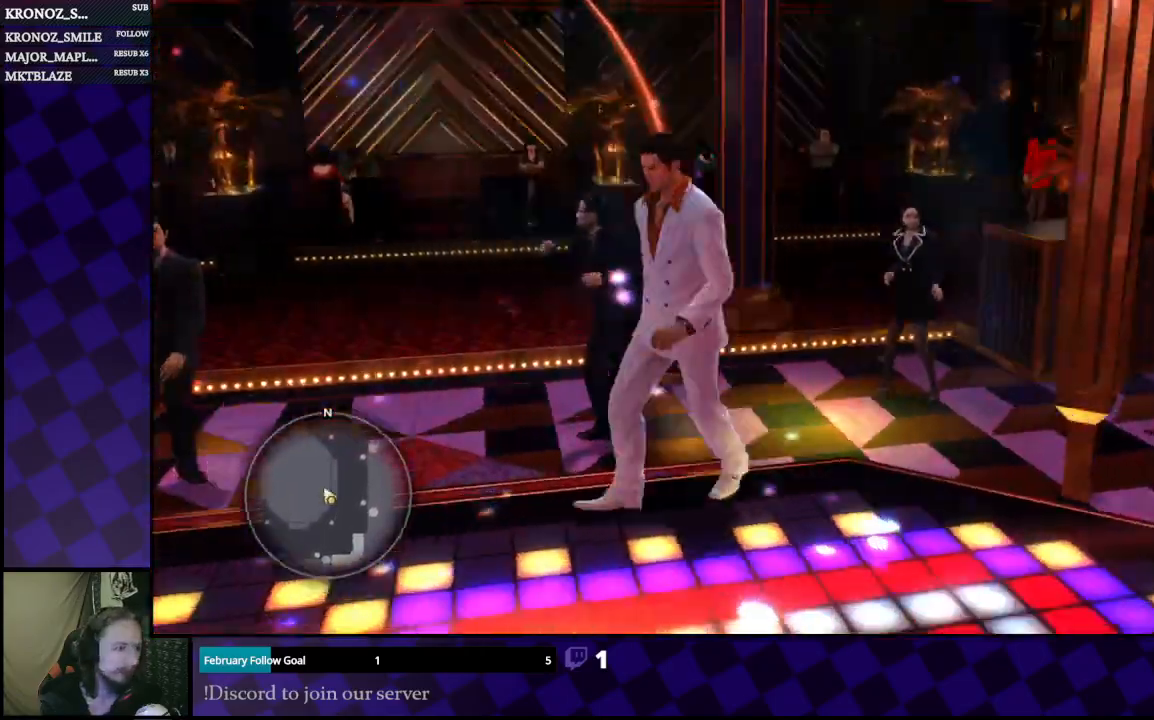
{"buttons": [], "left_stick": "down-right", "right_stick": "center", "events": [[100, "left_stick", "down-right"], [300, "right_stick", "center"]]}
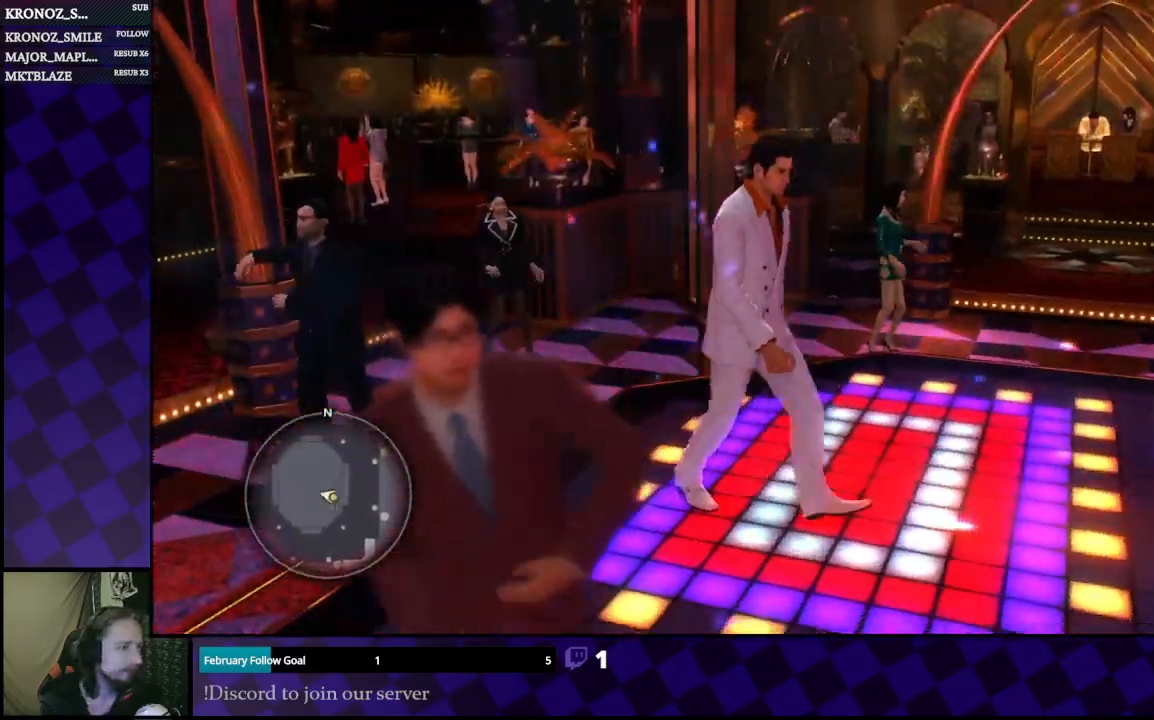
{"buttons": [], "left_stick": "center", "right_stick": "center", "events": [[167, "left_stick", "center"]]}
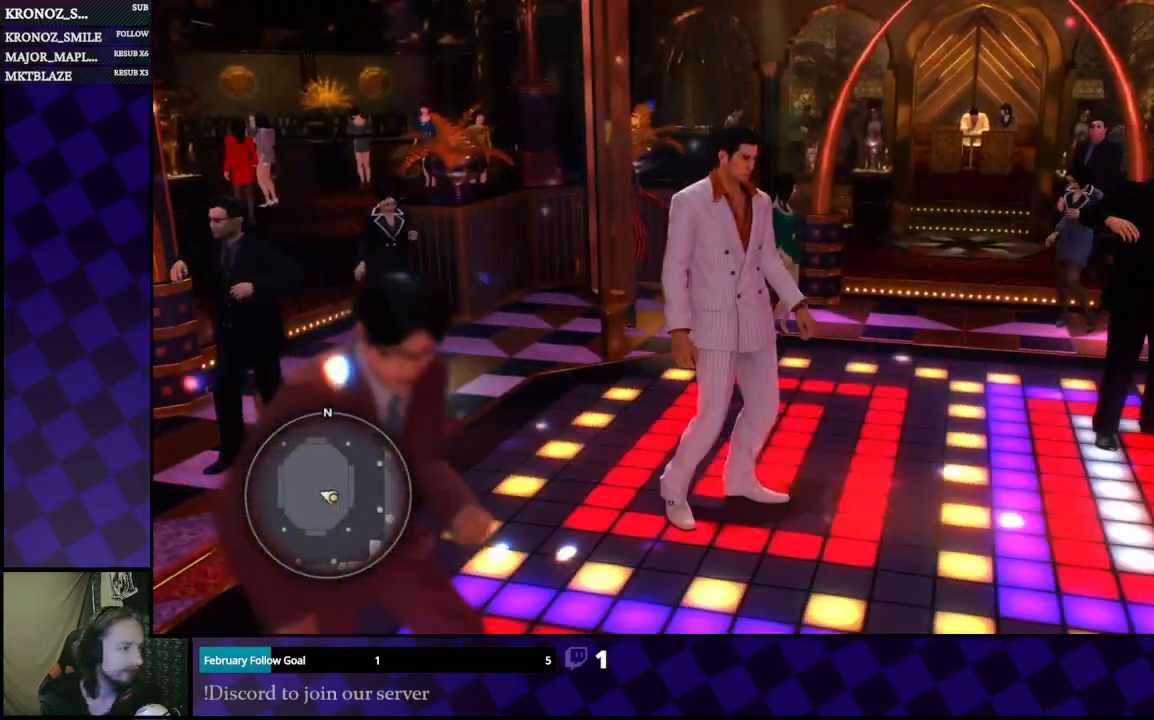
{"buttons": [], "left_stick": "center", "right_stick": "center", "events": [[133, "right_stick", "left"], [267, "right_stick", "center"]]}
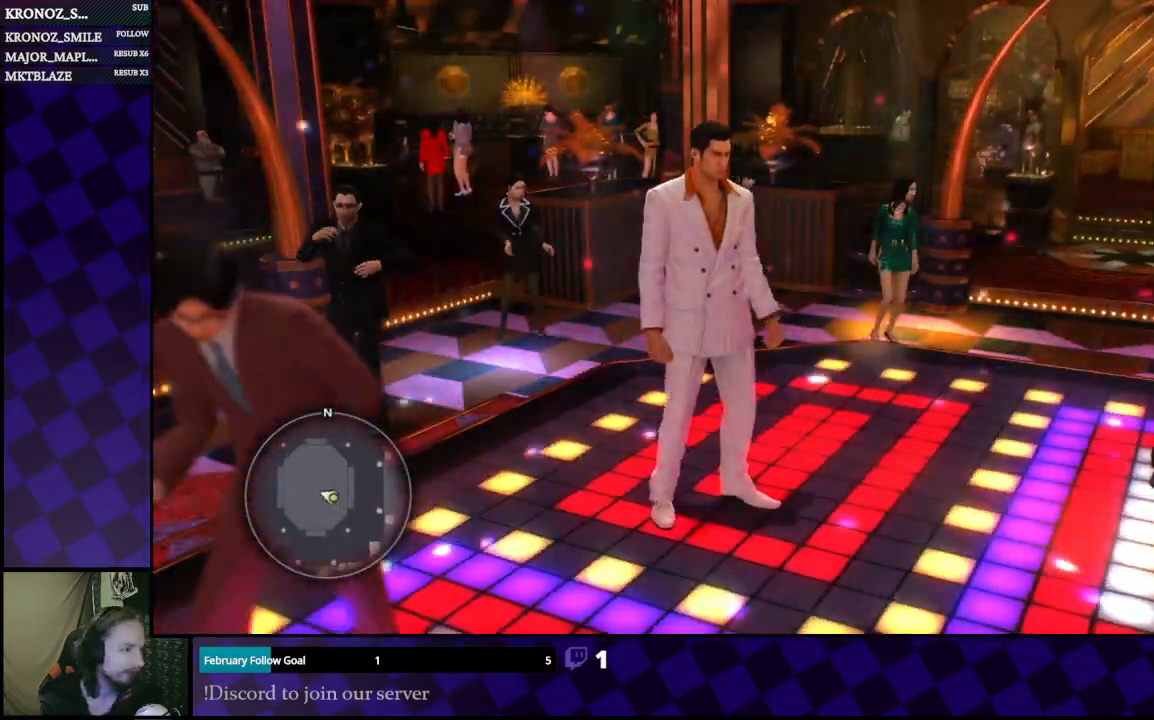
{"buttons": [], "left_stick": "center", "right_stick": "center", "events": []}
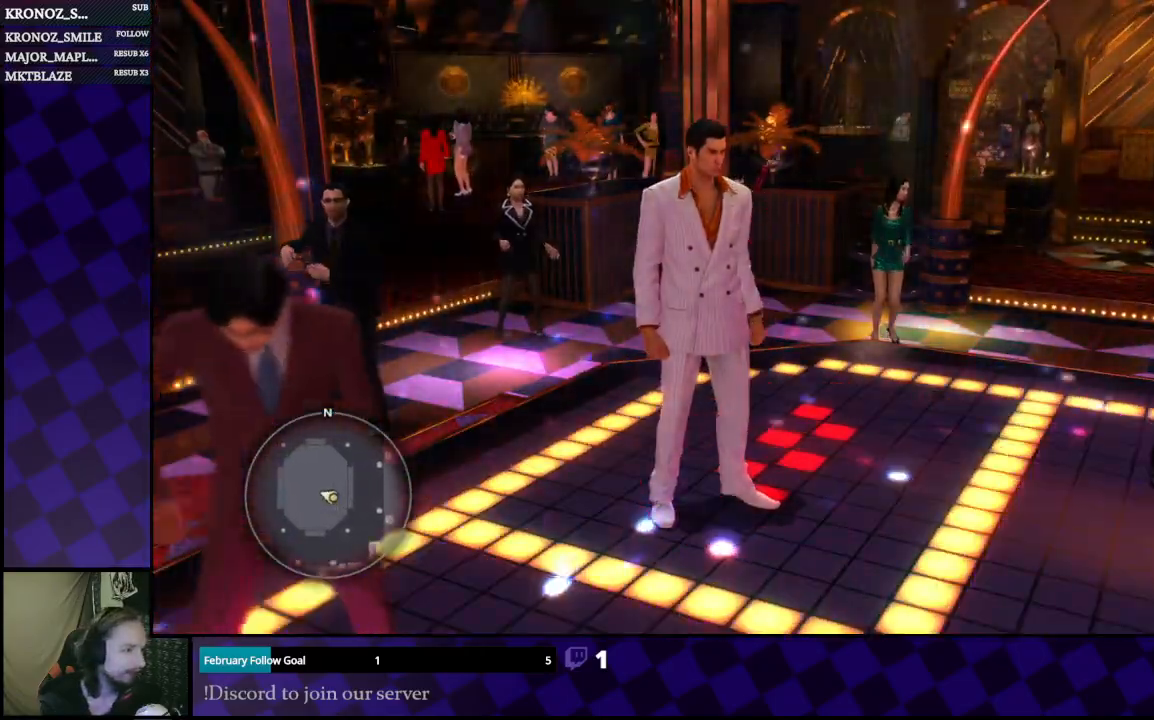
{"buttons": [], "left_stick": "right", "right_stick": "right", "events": [[100, "right_stick", "right"], [133, "left_stick", "down-right"], [400, "left_stick", "right"]]}
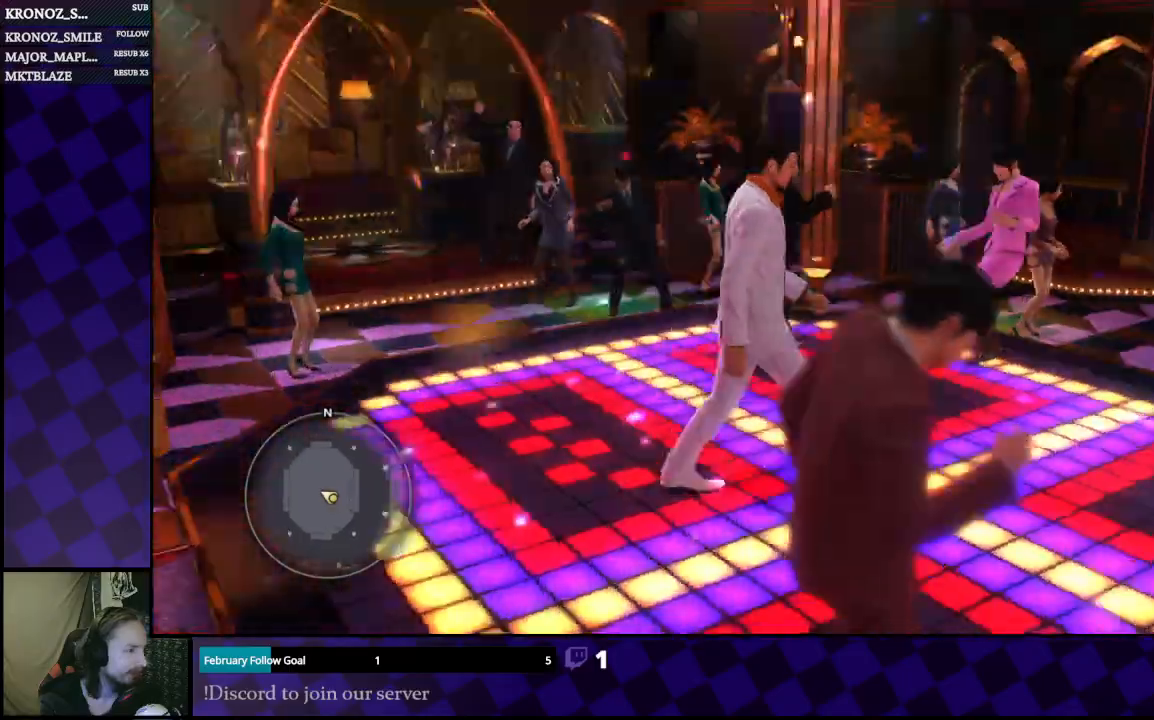
{"buttons": [], "left_stick": "up", "right_stick": "center", "events": [[200, "left_stick", "up"], [200, "right_stick", "center"]]}
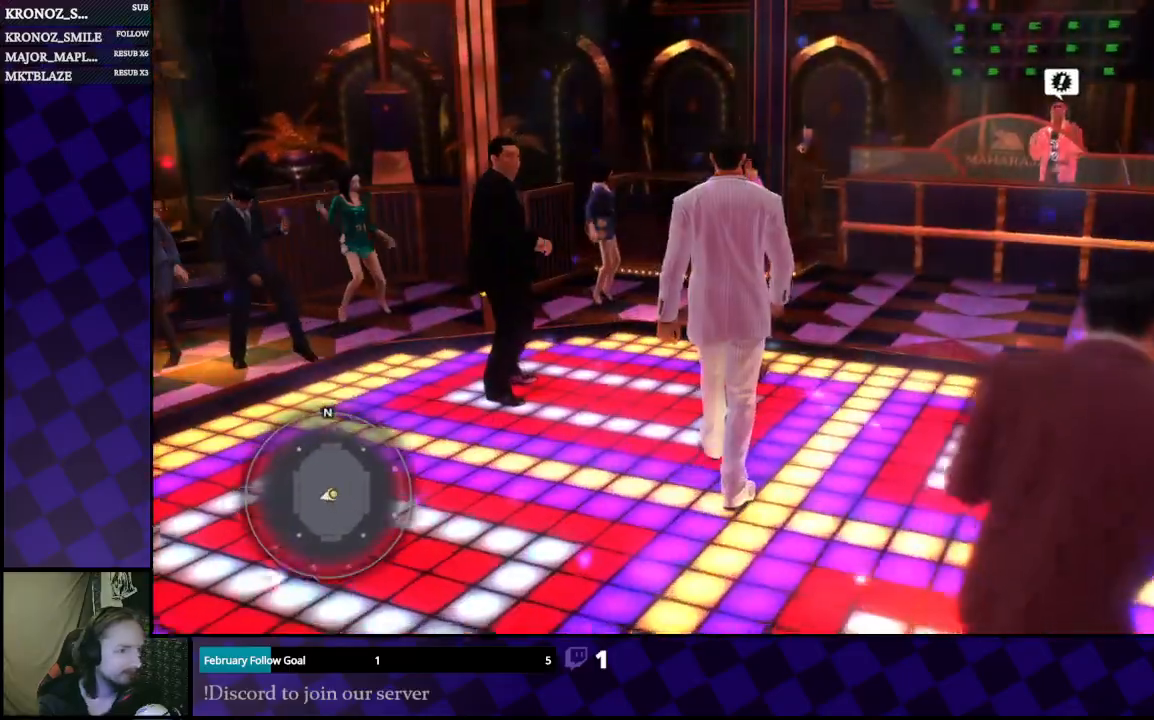
{"buttons": [], "left_stick": "up", "right_stick": "center", "events": []}
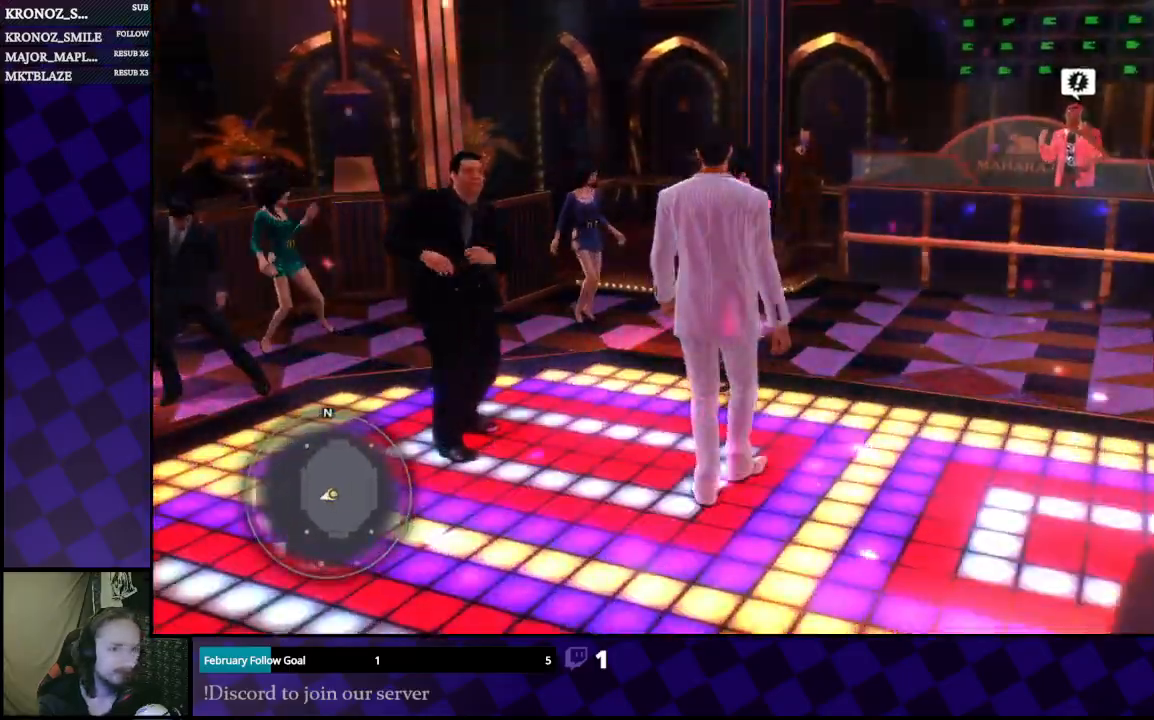
{"buttons": [], "left_stick": "center", "right_stick": "right", "events": [[67, "left_stick", "center"], [333, "right_stick", "right"]]}